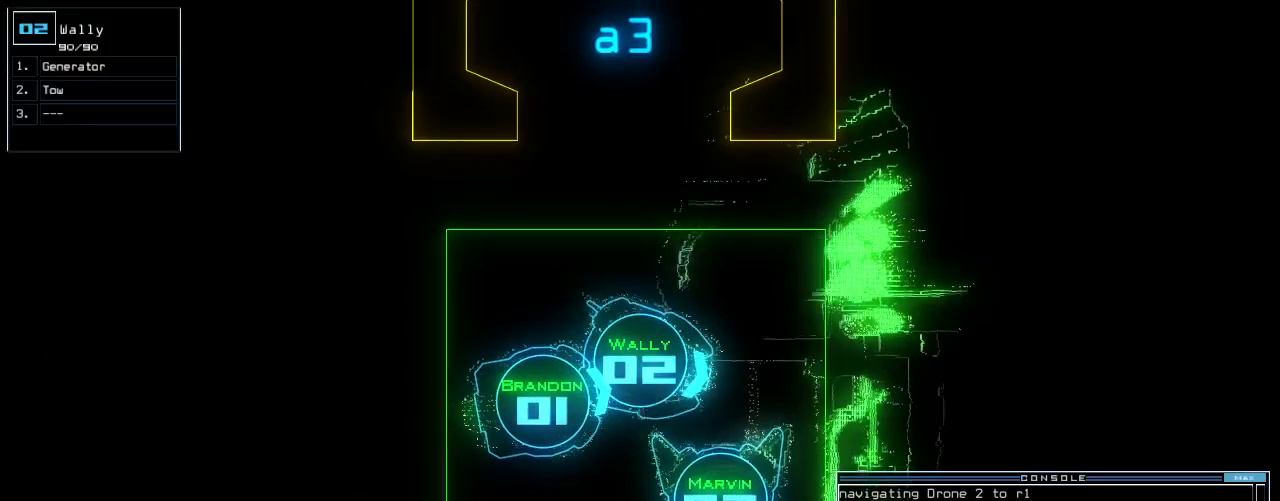
Gameplay with keyboard; each line is a JSON object with the keys held at the frame after it. "events" lists presses ("down") and releases ("up") of ".", "0", "1", "2", "3", "4", "5", "6", "7", "8", "9", "a", "b", "backspace", "c", "caps_lock", "comma", "ctrl_l", "ctrl_r", "d", "down", "e", "equals", "escape", "f", "f11", "f12", "f8", "g", "h", "i", "j", "k", "l", "left", "m", "minus", "n", "o", "p", "q", "quote", "r", "return", "right", "s", "semicolon", "shift_l", "shift_r", "space", "t", "tab", "tilde", "u", "up", "v", "w", "x", "y" and "z" between this image and that frame as [ms after this image, input, new state], when the widget could be followed in between. No other keys are recorded. Mouse input is not recorded. Not read: other_keys.
{"keys": ["left", "right", "up"], "events": [[100, "up", "down"], [140, "right", "up"], [440, "right", "down"]]}
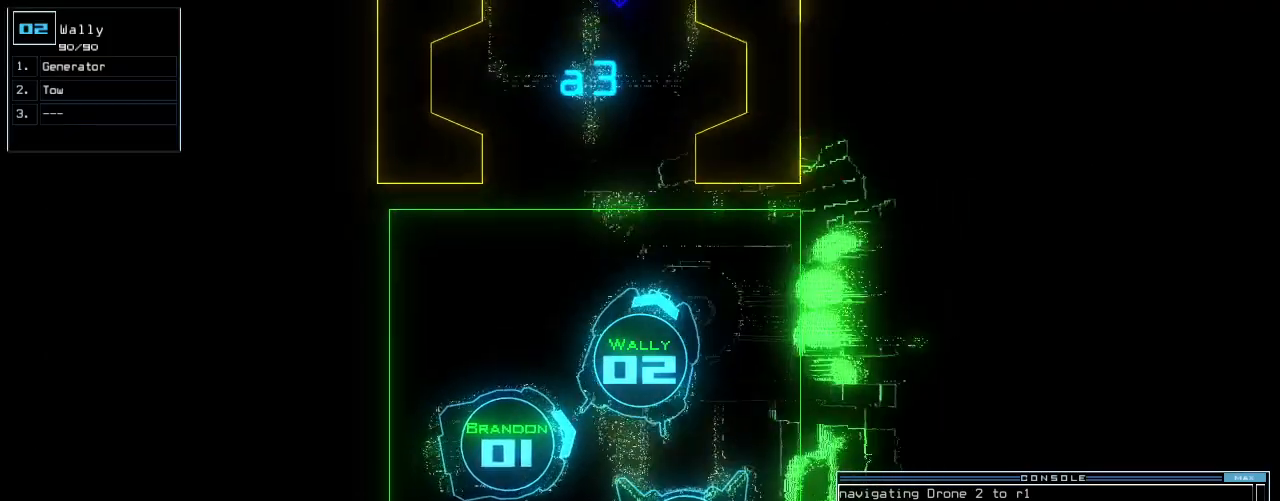
{"keys": ["right", "up"], "events": [[80, "right", "up"], [160, "left", "up"], [460, "right", "down"]]}
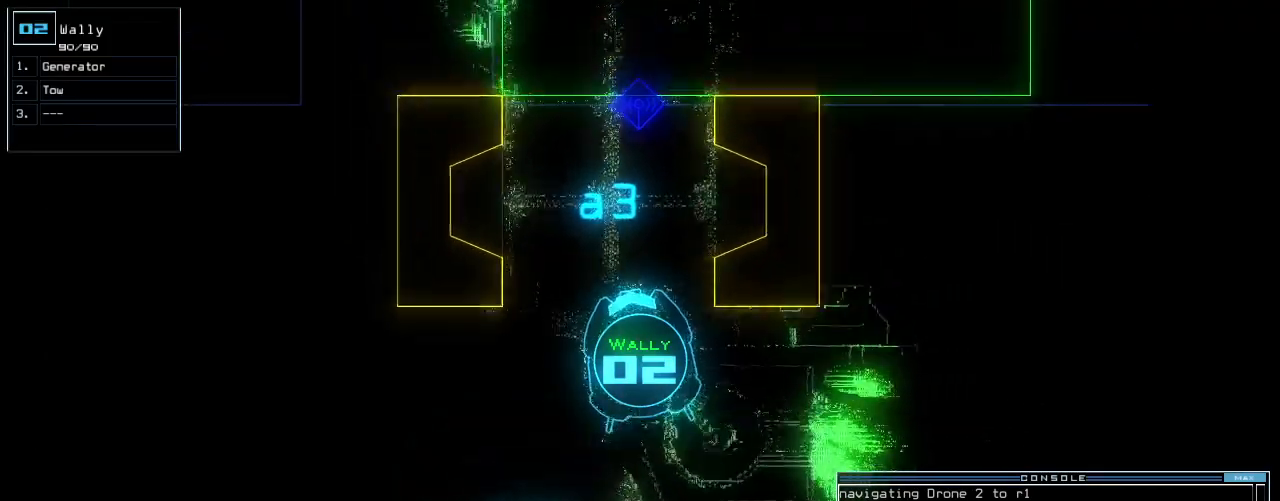
{"keys": ["up"], "events": [[60, "right", "up"], [100, "n", "down"], [140, "n", "up"], [160, "f12", "down"], [260, "f12", "up"], [360, "space", "down"], [440, "space", "up"]]}
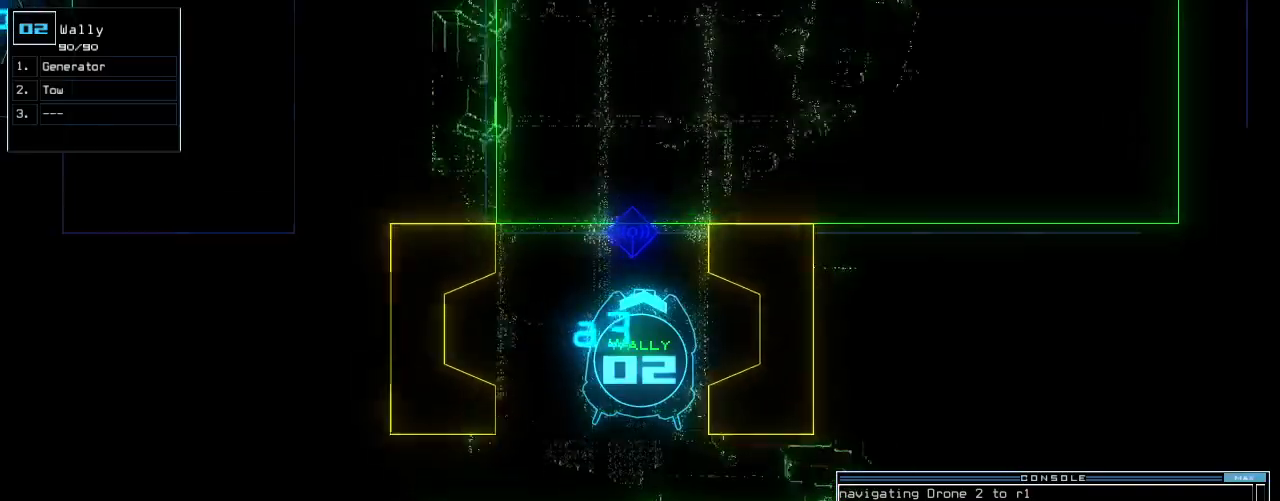
{"keys": ["return", "up"], "events": [[180, "3", "down"], [240, "3", "up"], [500, "return", "down"]]}
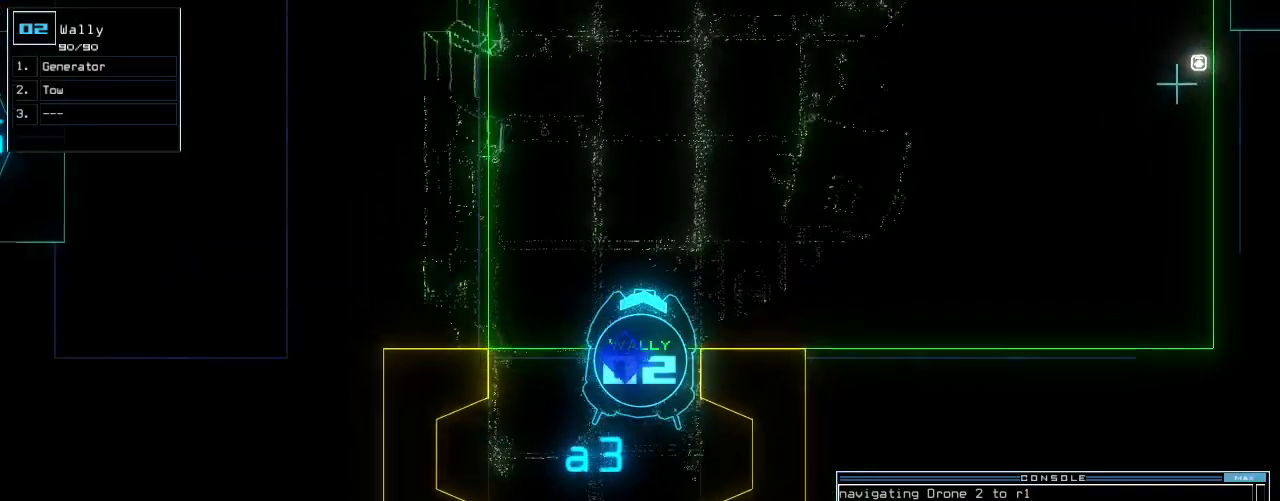
{"keys": ["up"], "events": [[120, "return", "up"], [300, "right", "down"], [420, "right", "up"]]}
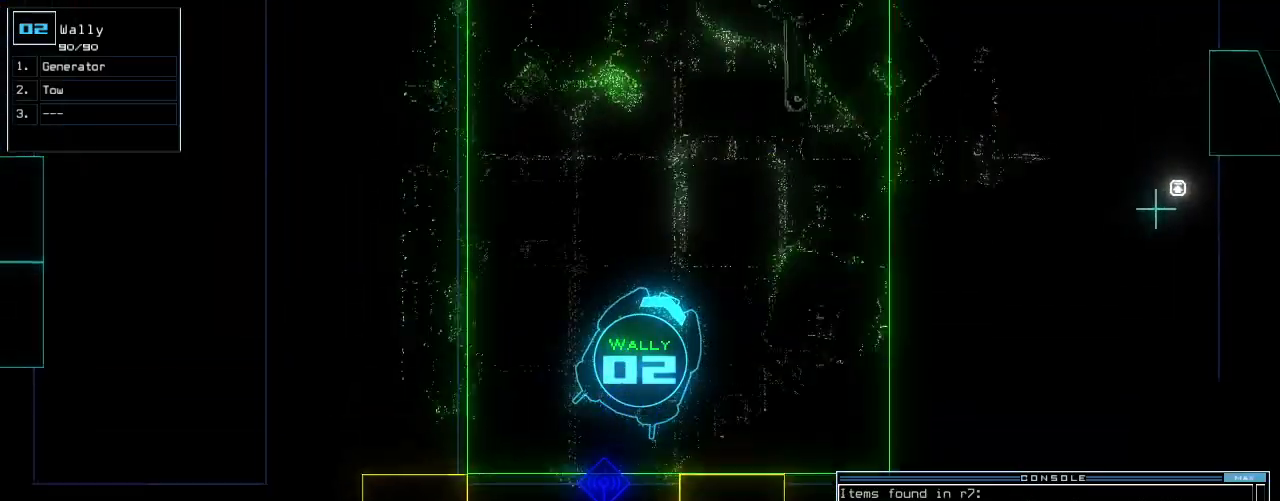
{"keys": ["up"], "events": [[160, "right", "down"], [200, "right", "up"]]}
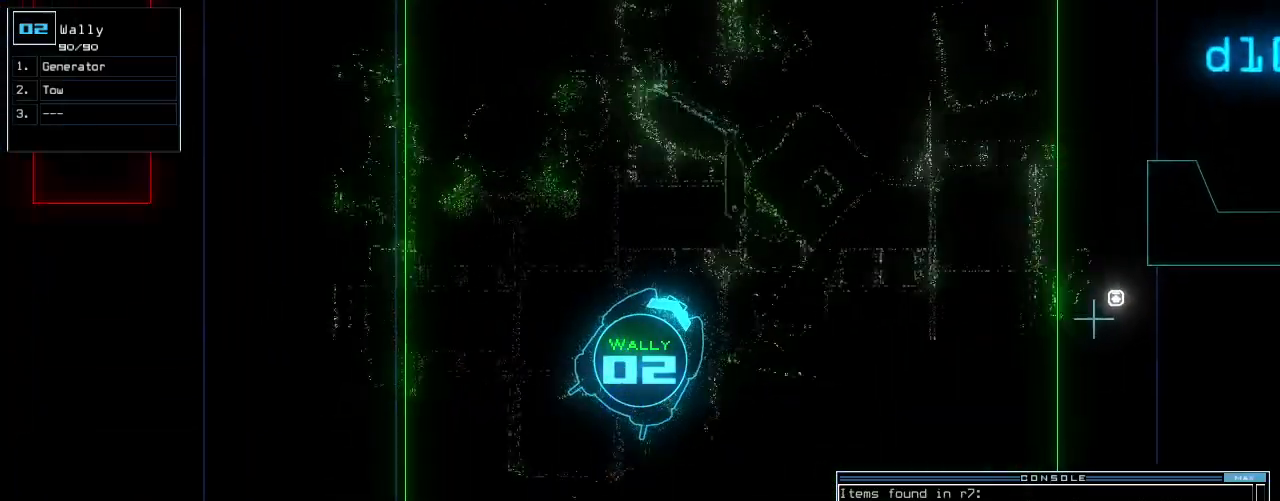
{"keys": ["up"], "events": [[60, "left", "down"], [140, "left", "up"]]}
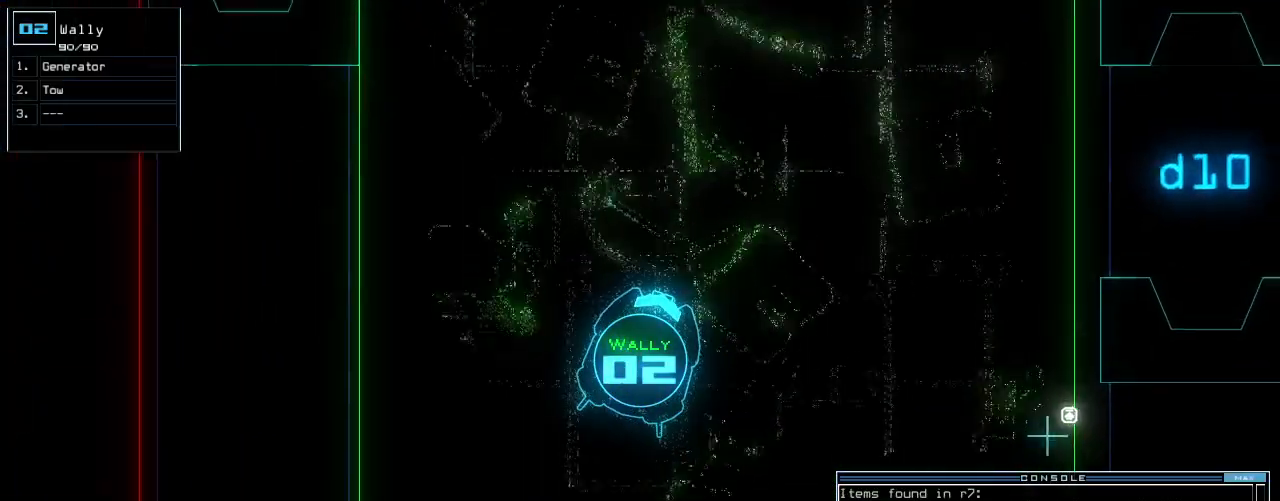
{"keys": ["up"], "events": [[80, "left", "down"], [140, "left", "up"]]}
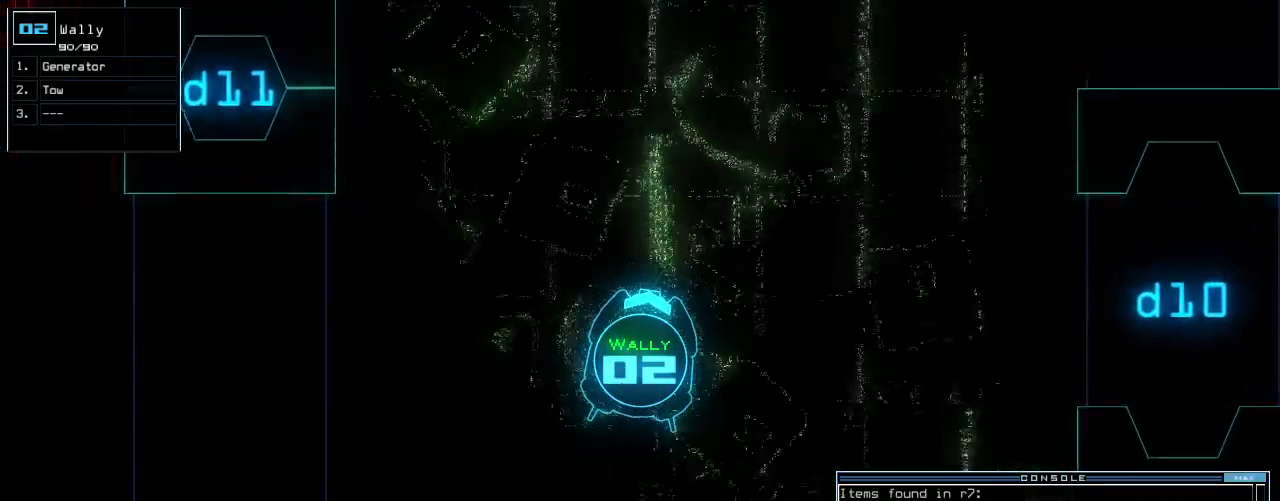
{"keys": ["up"], "events": []}
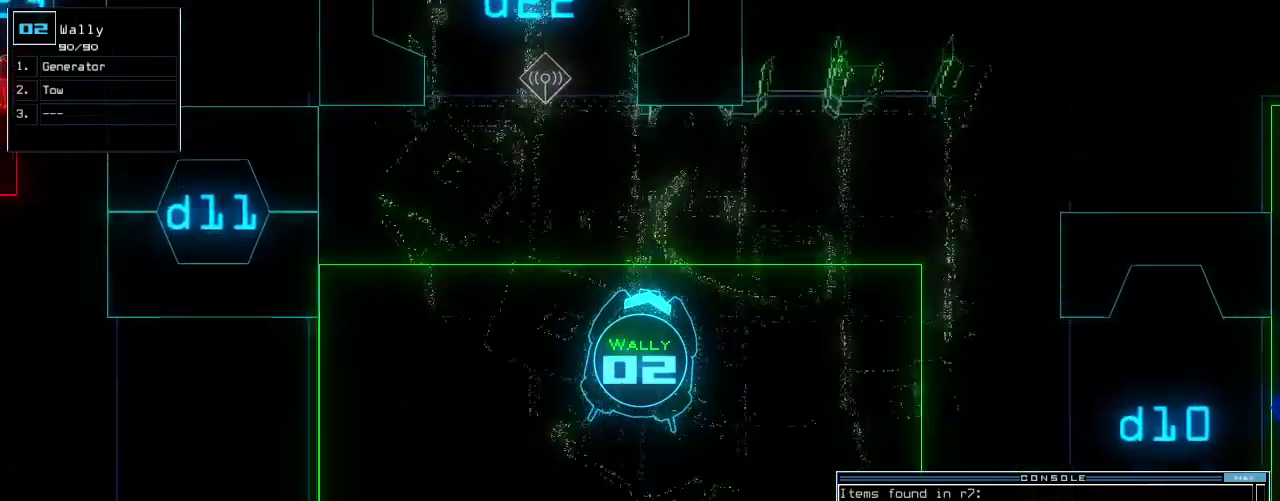
{"keys": ["up"], "events": [[60, "left", "down"], [220, "left", "up"]]}
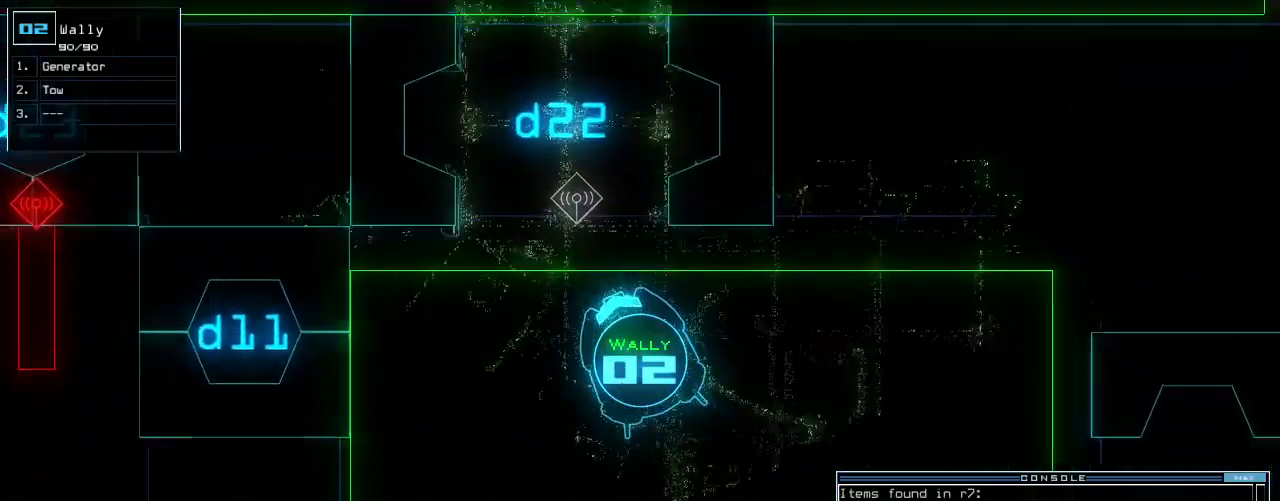
{"keys": ["right", "up"], "events": [[300, "right", "down"], [380, "right", "up"], [440, "right", "down"]]}